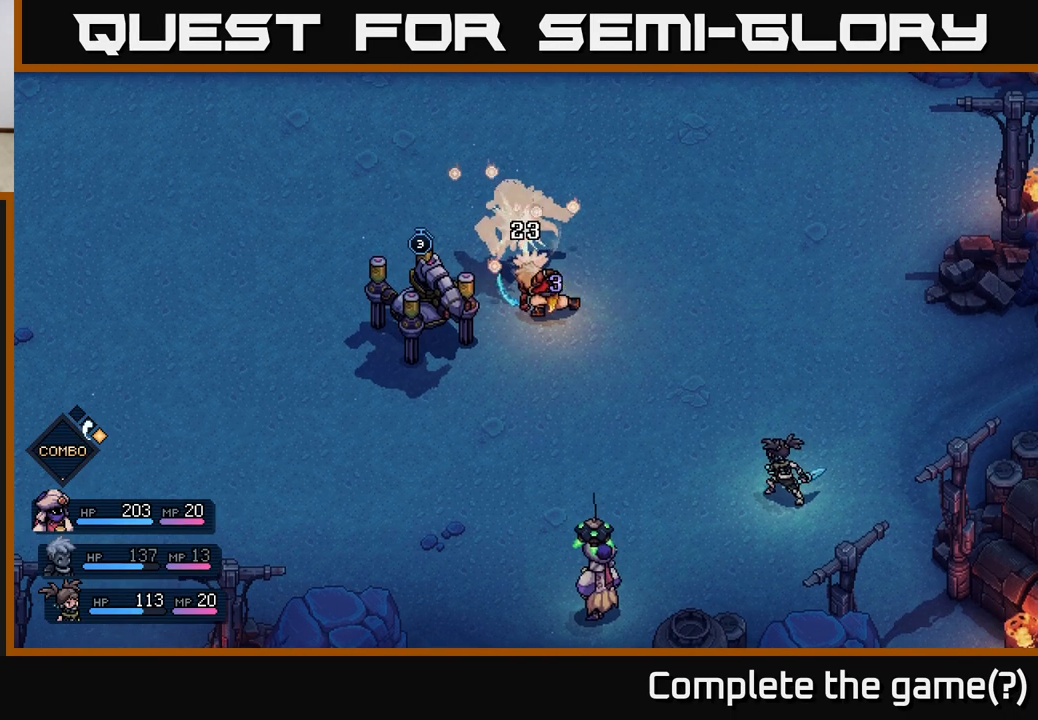
Gameplay with a controller (Xbox layout); each line is a JSON object with the inputs held at the frame after it. "events" lists button and stick changes between this image and that frame as [ms after this image, input, new state], when the widget could be followed in between.
{"buttons": [], "left_stick": "center", "right_stick": "center", "events": []}
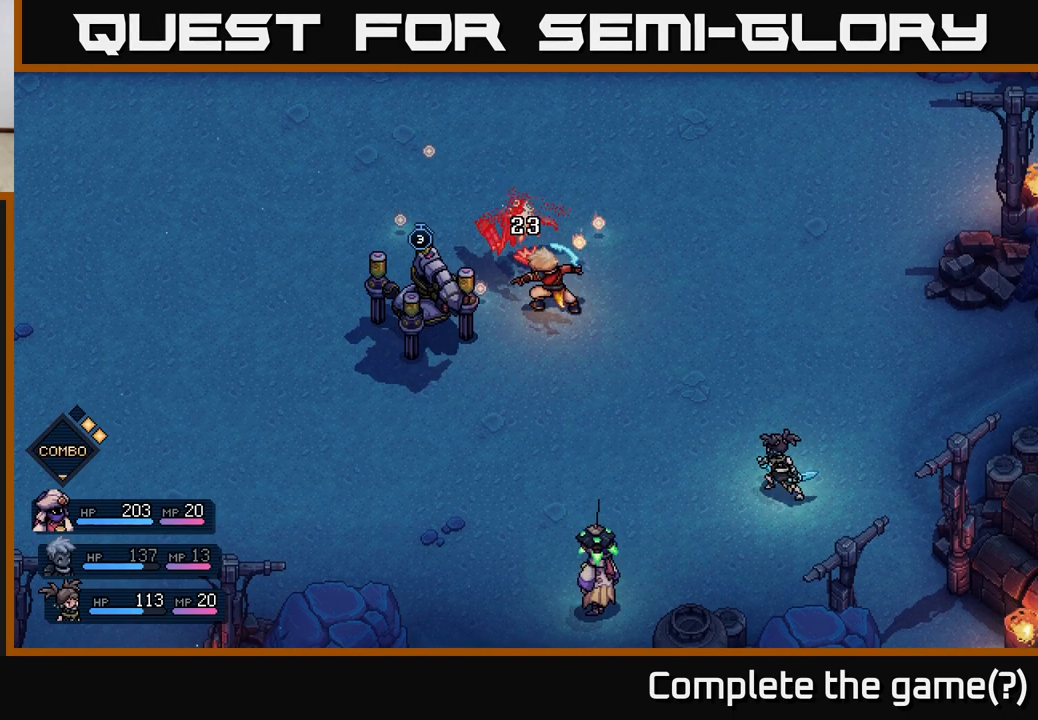
{"buttons": [], "left_stick": "center", "right_stick": "center", "events": []}
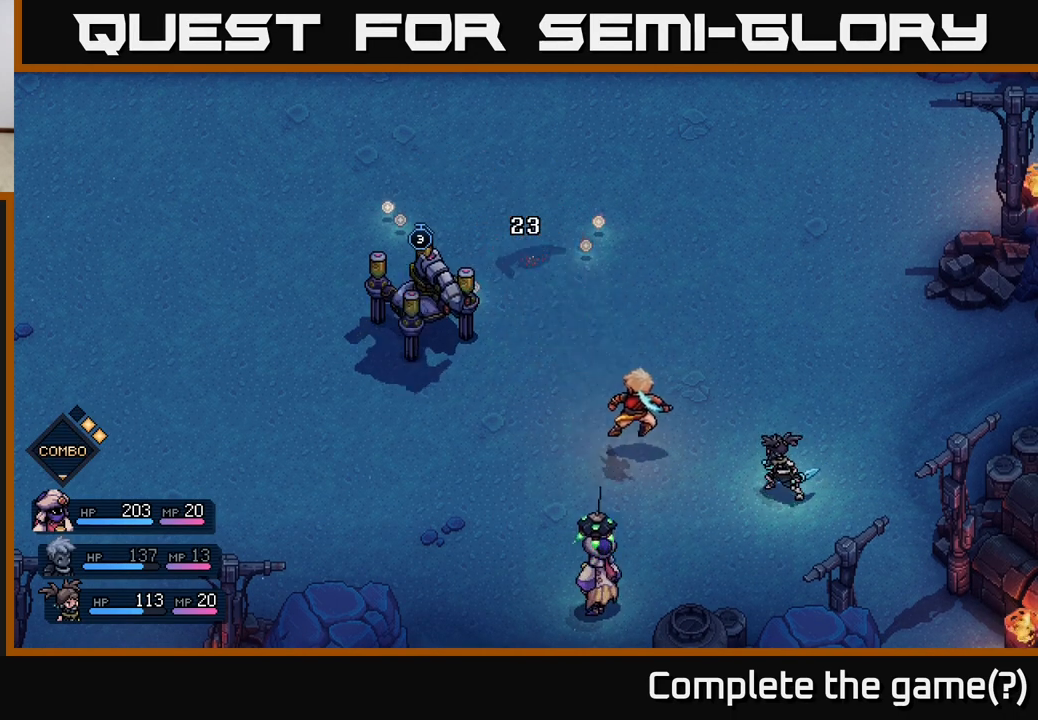
{"buttons": [], "left_stick": "center", "right_stick": "center", "events": []}
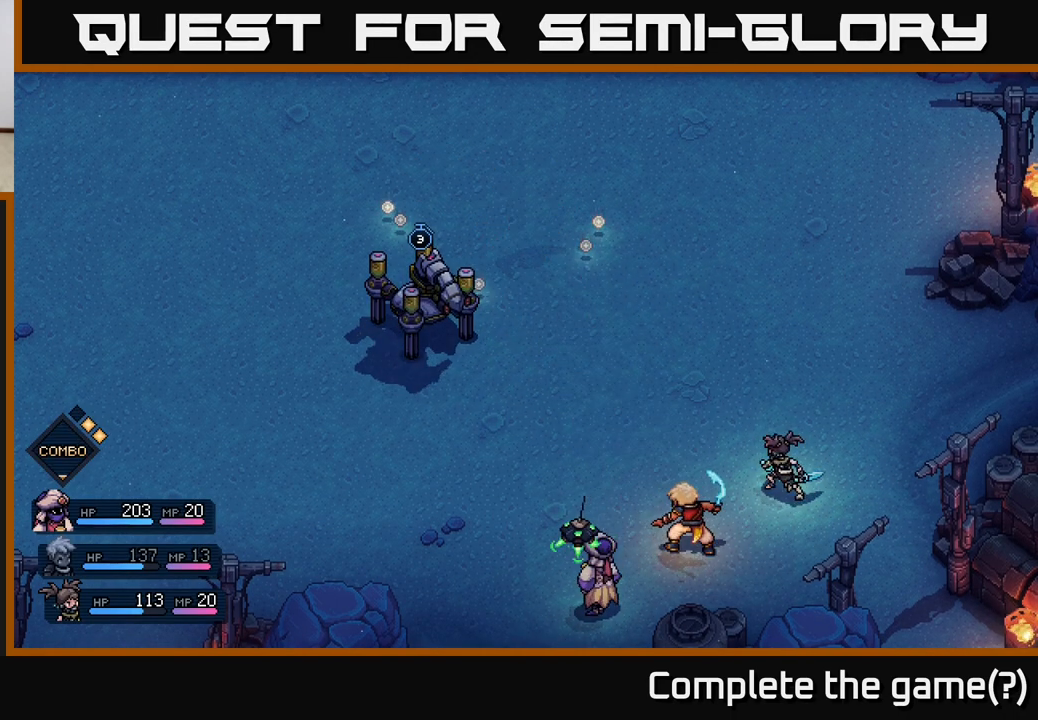
{"buttons": [], "left_stick": "center", "right_stick": "center", "events": []}
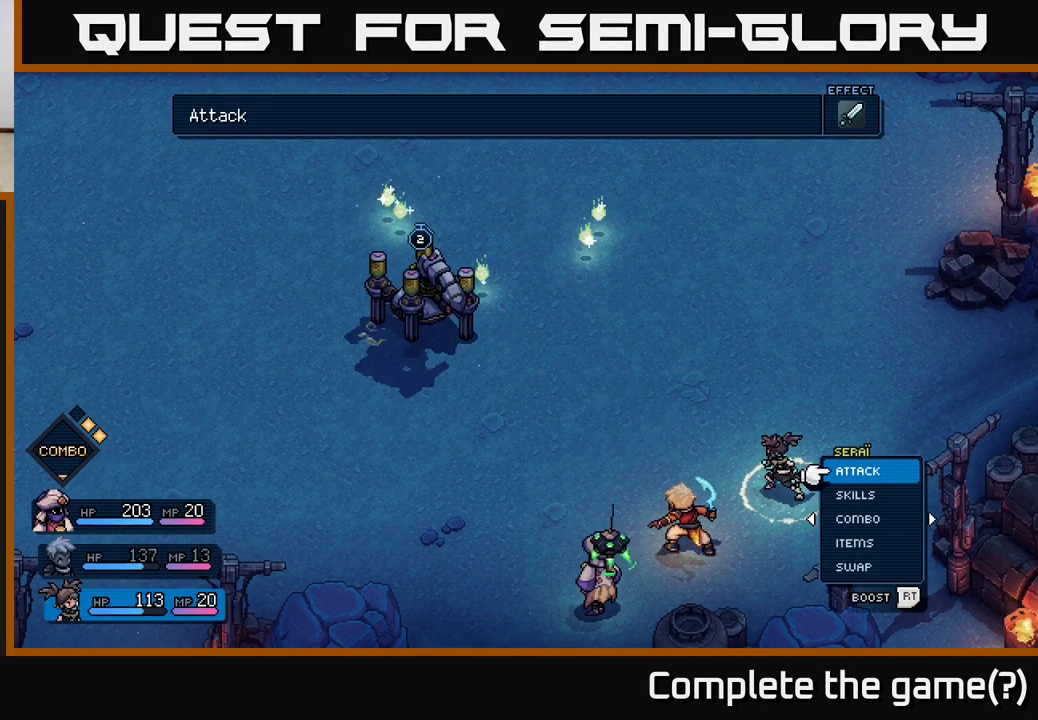
{"buttons": [], "left_stick": "center", "right_stick": "center", "events": []}
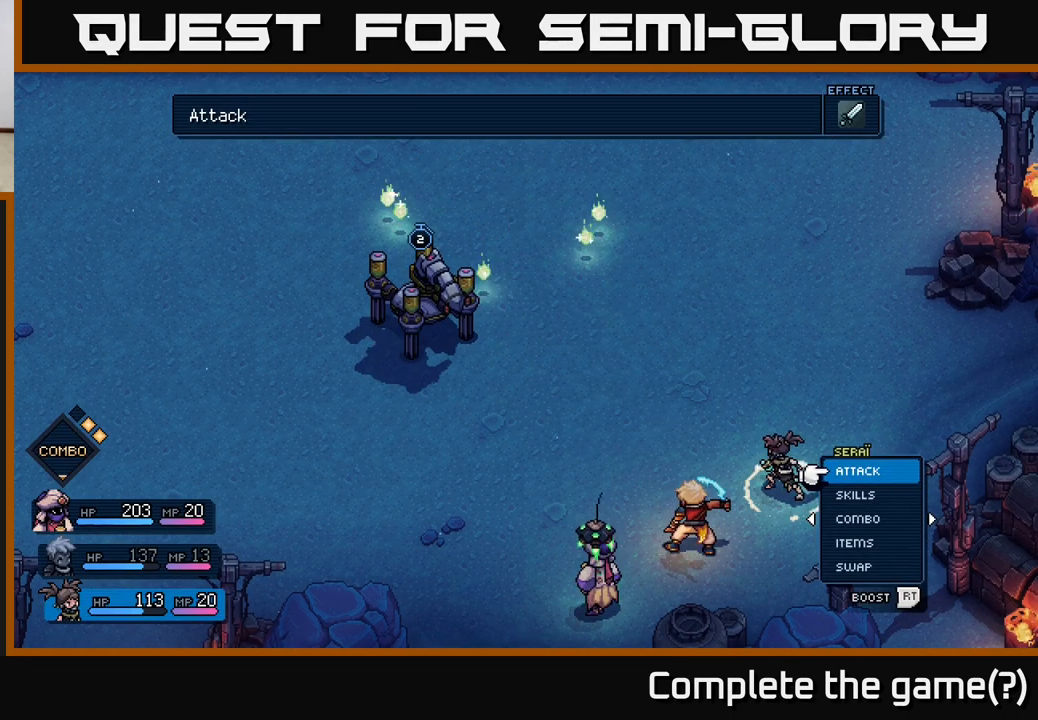
{"buttons": [], "left_stick": "center", "right_stick": "center", "events": []}
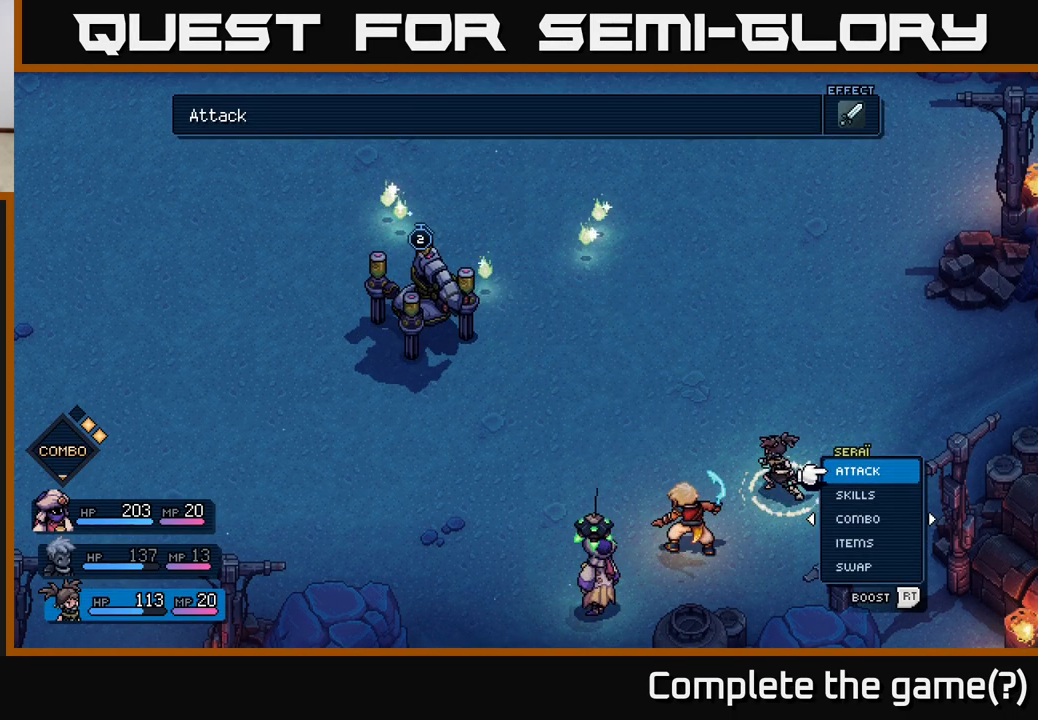
{"buttons": [], "left_stick": "center", "right_stick": "center", "events": []}
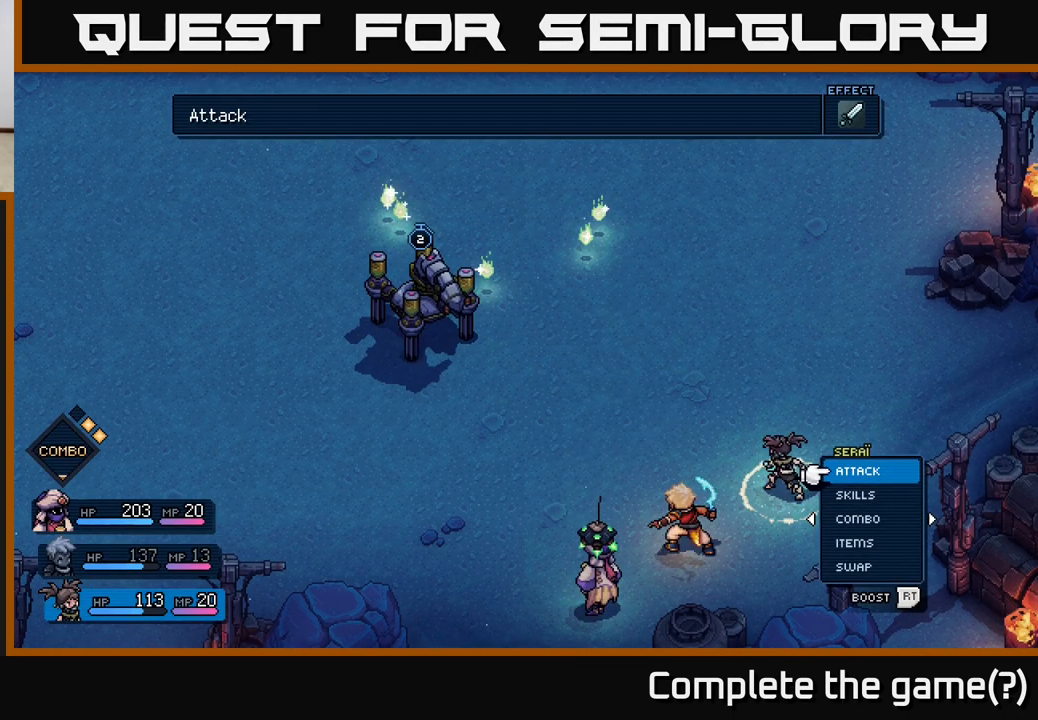
{"buttons": [], "left_stick": "center", "right_stick": "center", "events": []}
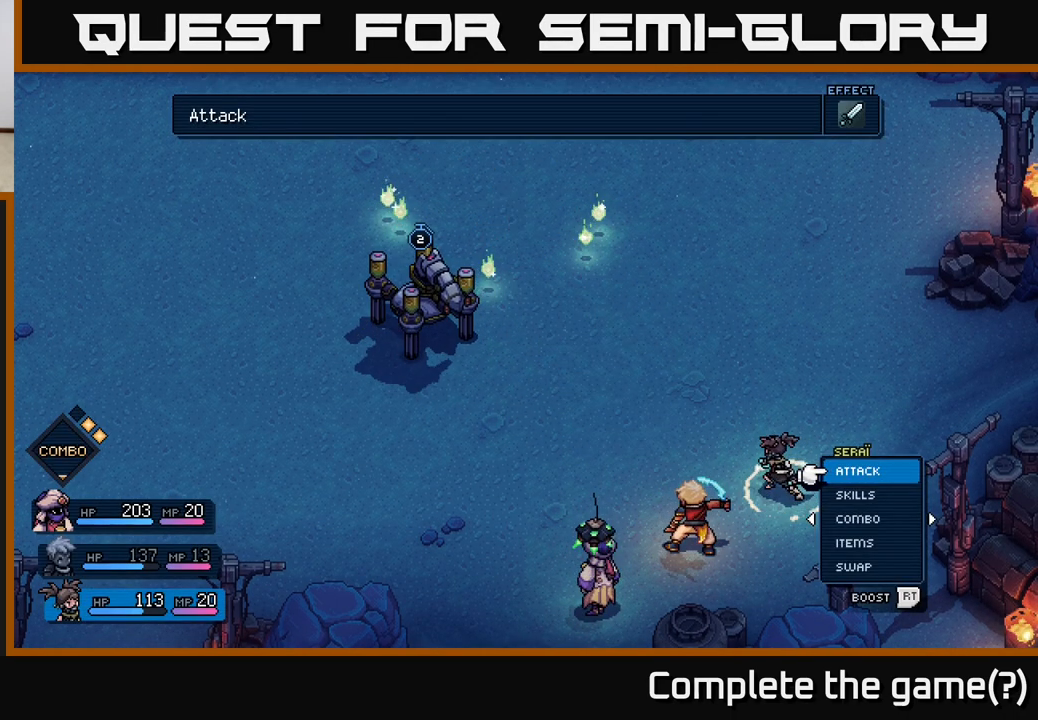
{"buttons": [], "left_stick": "left", "right_stick": "center", "events": [[200, "left_stick", "left"], [367, "left_stick", "center"], [467, "left_stick", "left"]]}
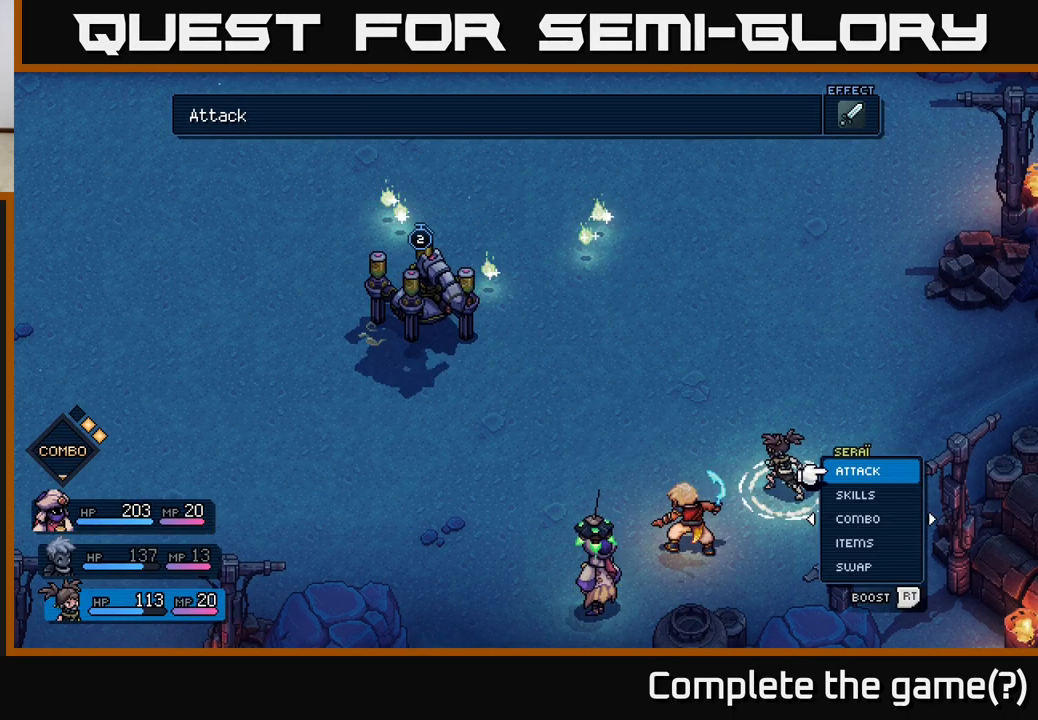
{"buttons": [], "left_stick": "right", "right_stick": "center", "events": [[133, "left_stick", "center"], [417, "left_stick", "right"]]}
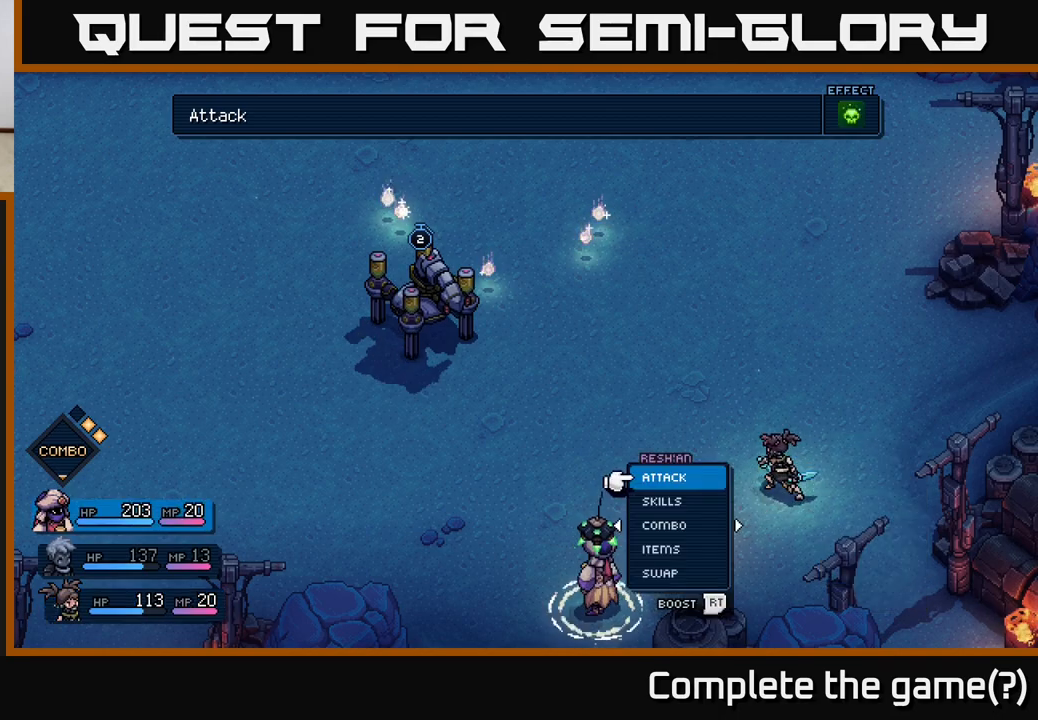
{"buttons": [], "left_stick": "right", "right_stick": "center", "events": [[133, "left_stick", "center"], [500, "left_stick", "right"]]}
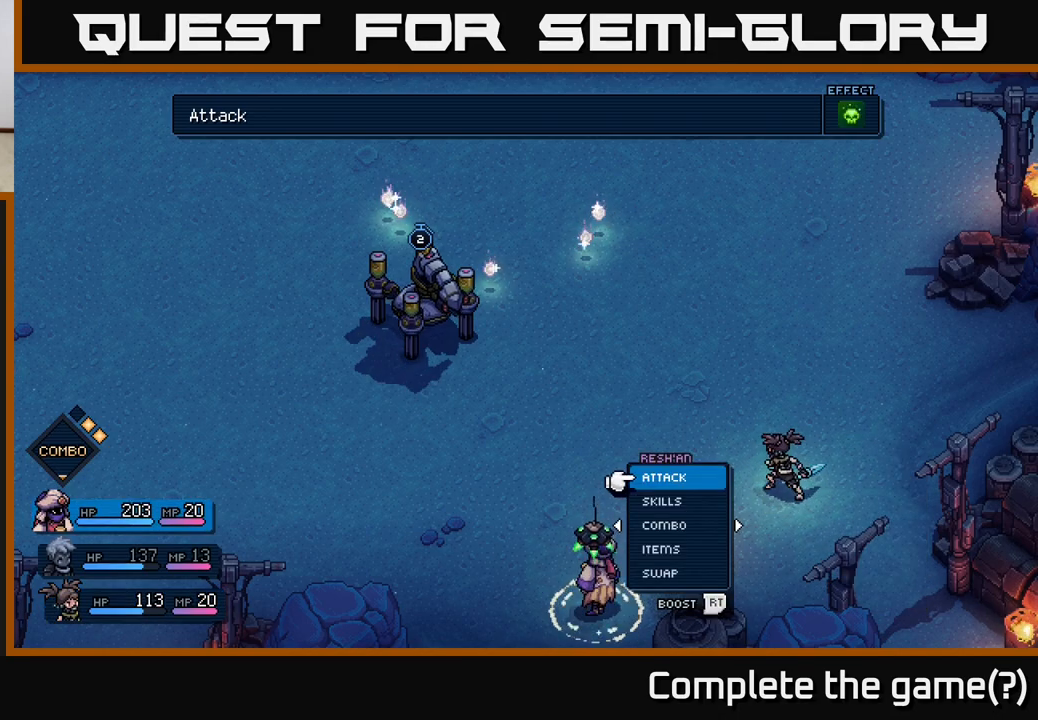
{"buttons": [], "left_stick": "center", "right_stick": "center", "events": [[183, "left_stick", "center"], [267, "left_stick", "right"], [433, "left_stick", "center"]]}
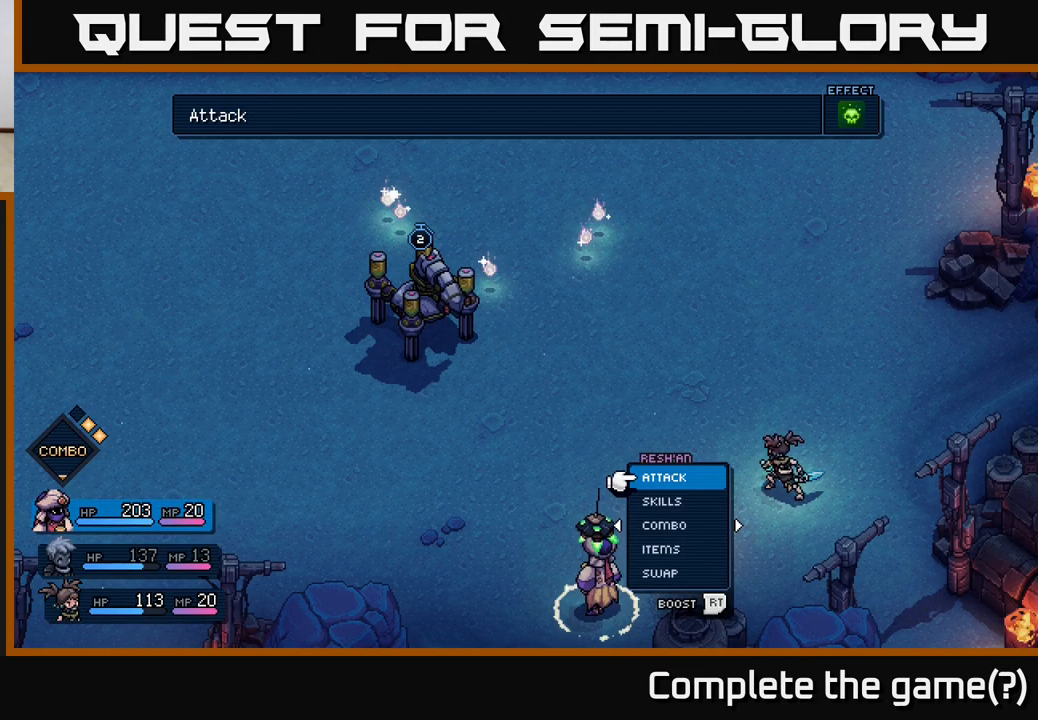
{"buttons": [], "left_stick": "center", "right_stick": "center", "events": [[117, "left_stick", "left"], [283, "left_stick", "center"]]}
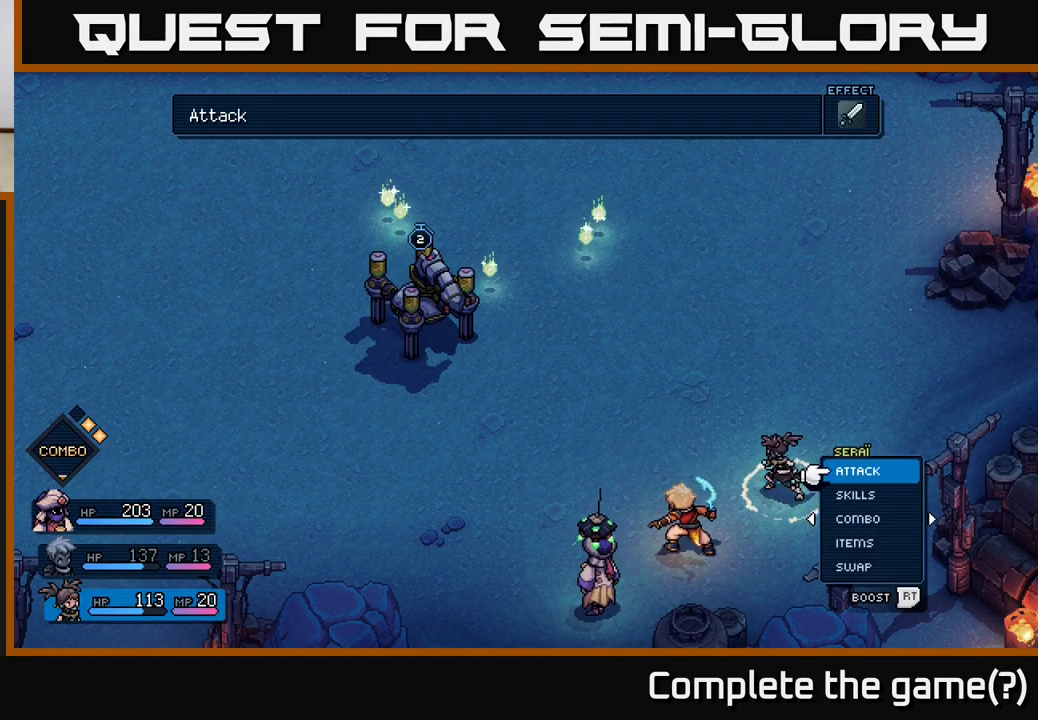
{"buttons": [], "left_stick": "center", "right_stick": "center", "events": [[183, "left_stick", "left"], [350, "left_stick", "center"]]}
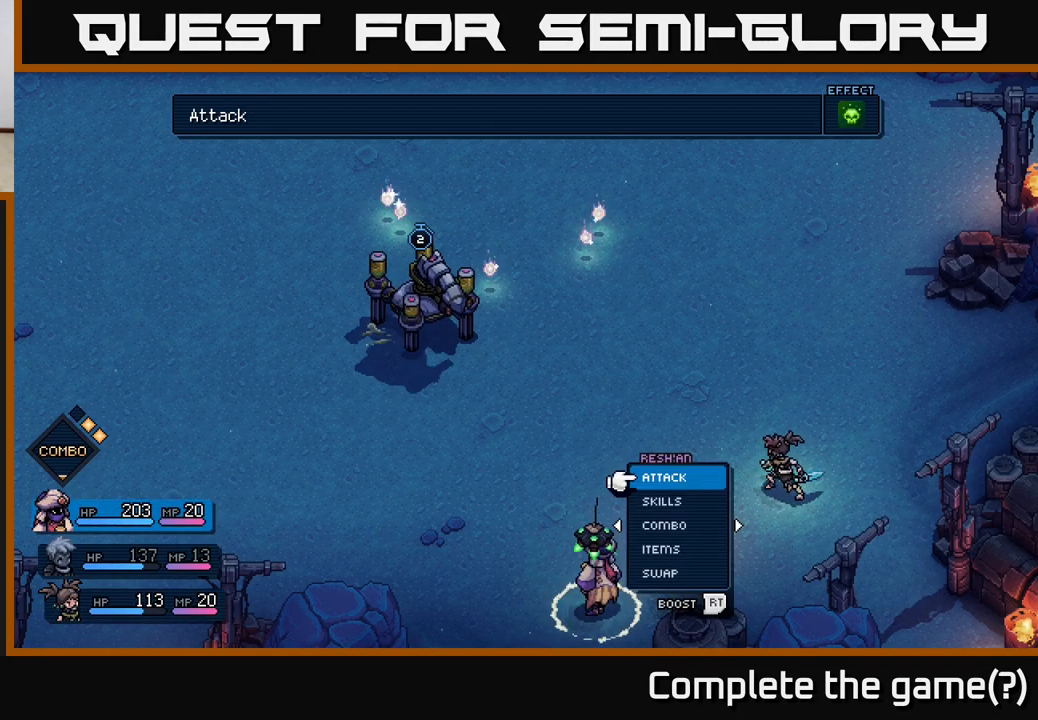
{"buttons": [], "left_stick": "down", "right_stick": "center", "events": [[467, "left_stick", "down"]]}
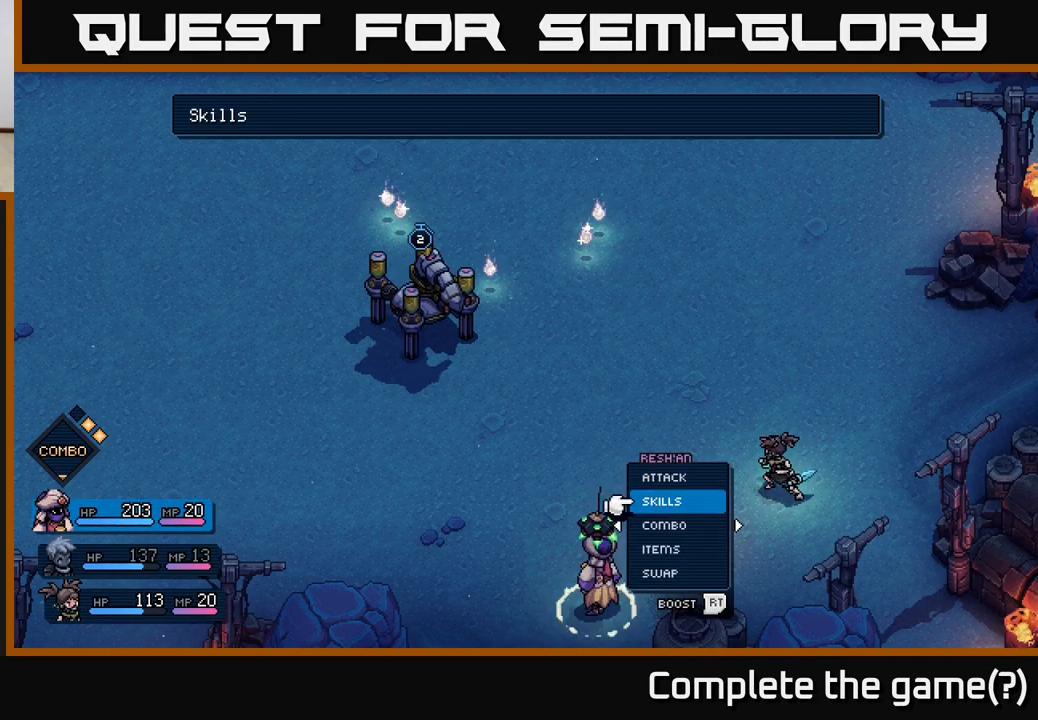
{"buttons": [], "left_stick": "down", "right_stick": "center", "events": [[133, "left_stick", "center"], [233, "left_stick", "down"], [350, "left_stick", "center"], [450, "left_stick", "down"]]}
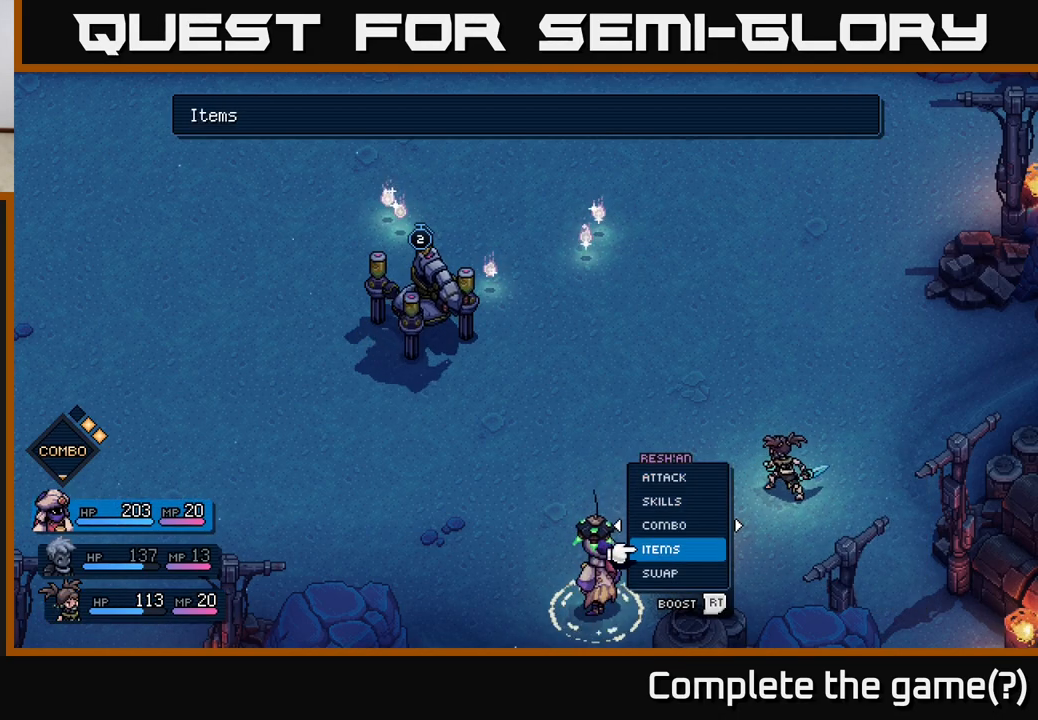
{"buttons": [], "left_stick": "center", "right_stick": "center", "events": [[67, "left_stick", "center"], [167, "left_stick", "down"], [283, "left_stick", "center"]]}
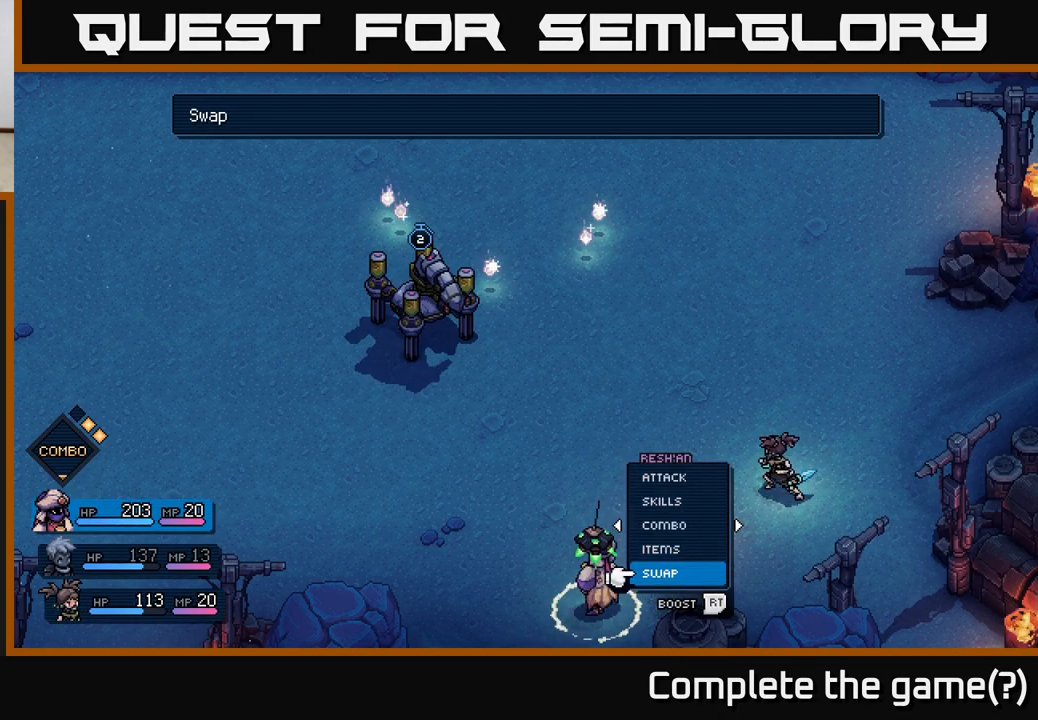
{"buttons": [], "left_stick": "right", "right_stick": "center", "events": [[17, "A", "down"], [100, "A", "up"], [317, "left_stick", "right"]]}
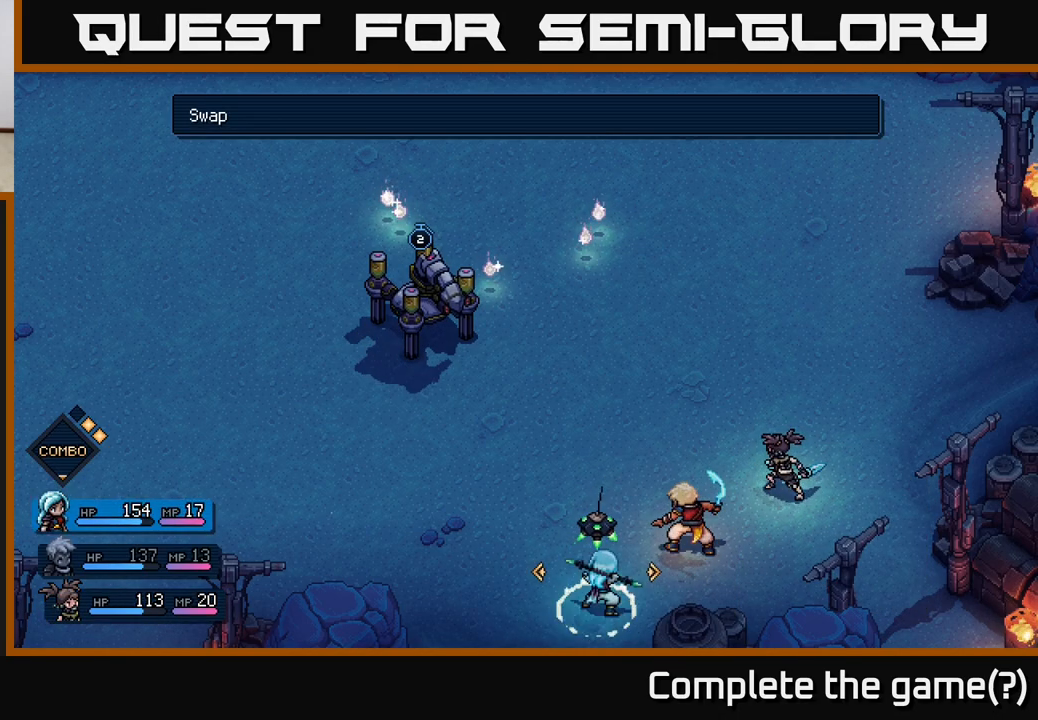
{"buttons": [], "left_stick": "center", "right_stick": "center", "events": [[17, "left_stick", "center"], [183, "A", "down"], [267, "A", "up"]]}
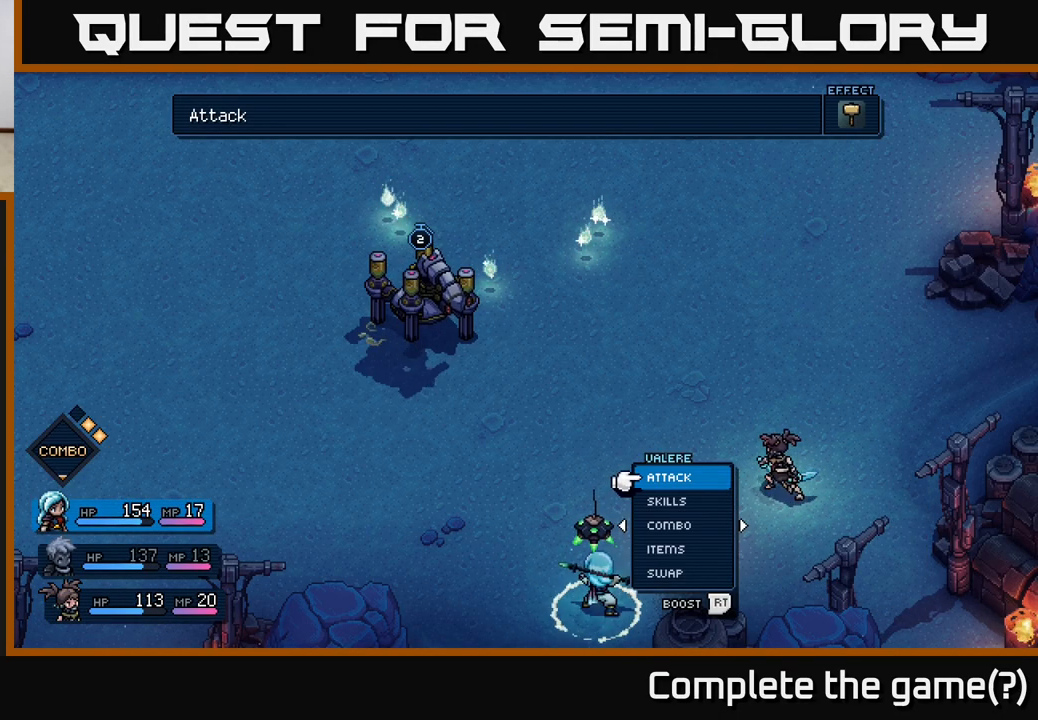
{"buttons": [], "left_stick": "center", "right_stick": "center", "events": [[233, "left_stick", "down"], [450, "left_stick", "center"]]}
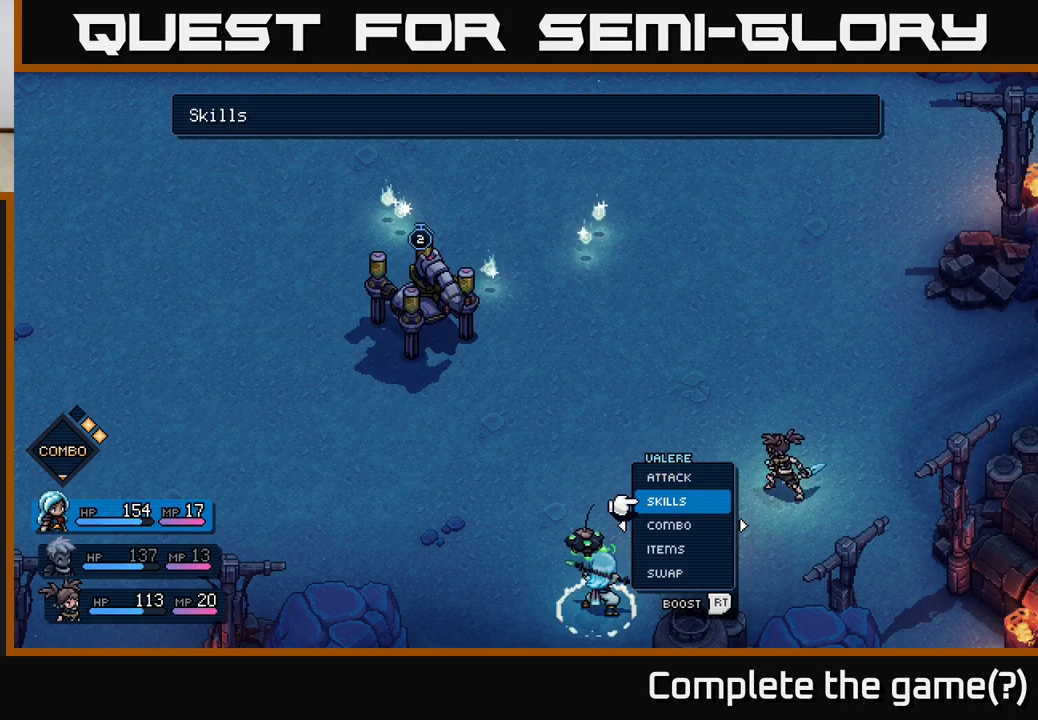
{"buttons": ["A"], "left_stick": "center", "right_stick": "center", "events": [[117, "left_stick", "down"], [333, "left_stick", "center"], [500, "A", "down"]]}
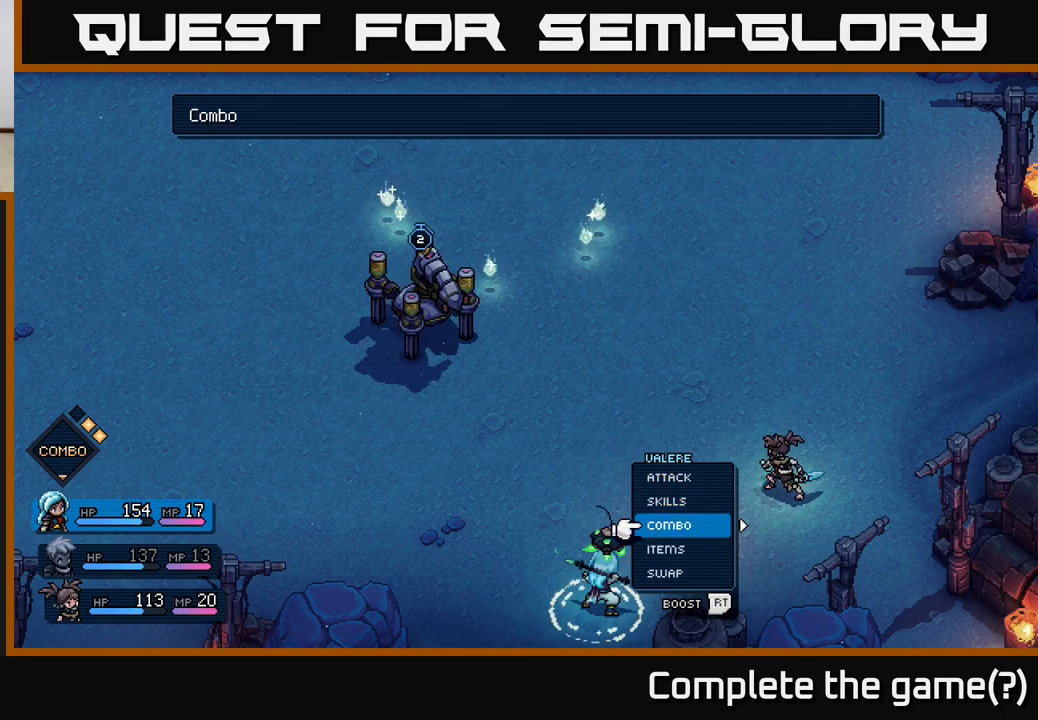
{"buttons": [], "left_stick": "down", "right_stick": "center", "events": [[50, "A", "up"], [417, "left_stick", "down"]]}
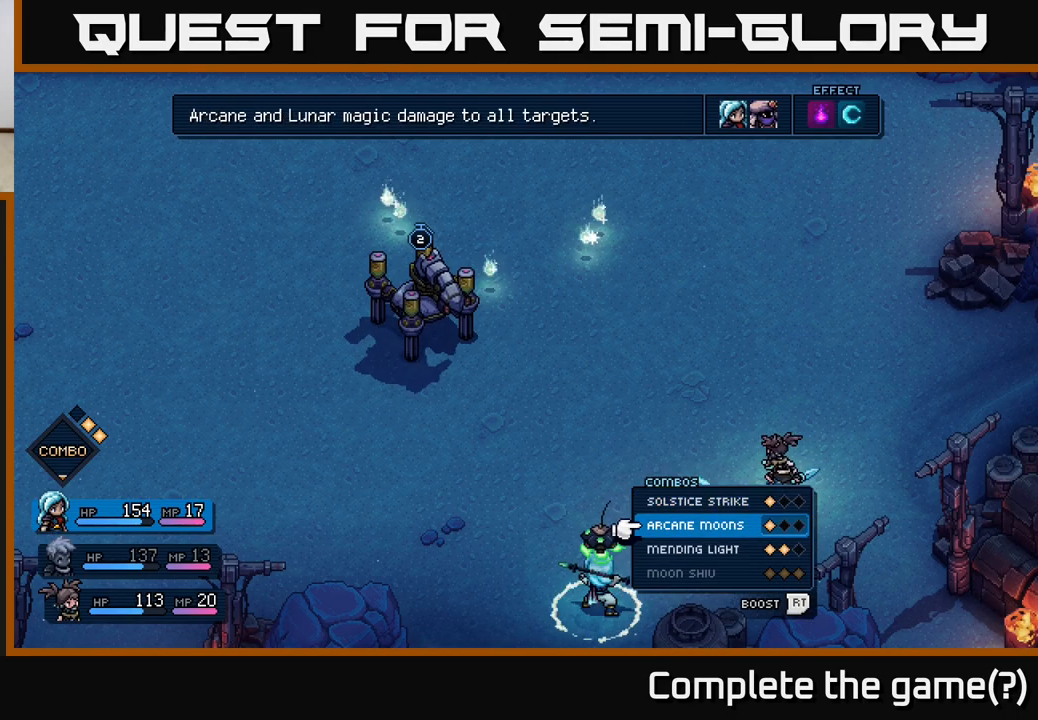
{"buttons": [], "left_stick": "center", "right_stick": "center", "events": [[67, "left_stick", "center"], [200, "left_stick", "down"], [350, "A", "down"], [367, "left_stick", "center"], [417, "A", "up"]]}
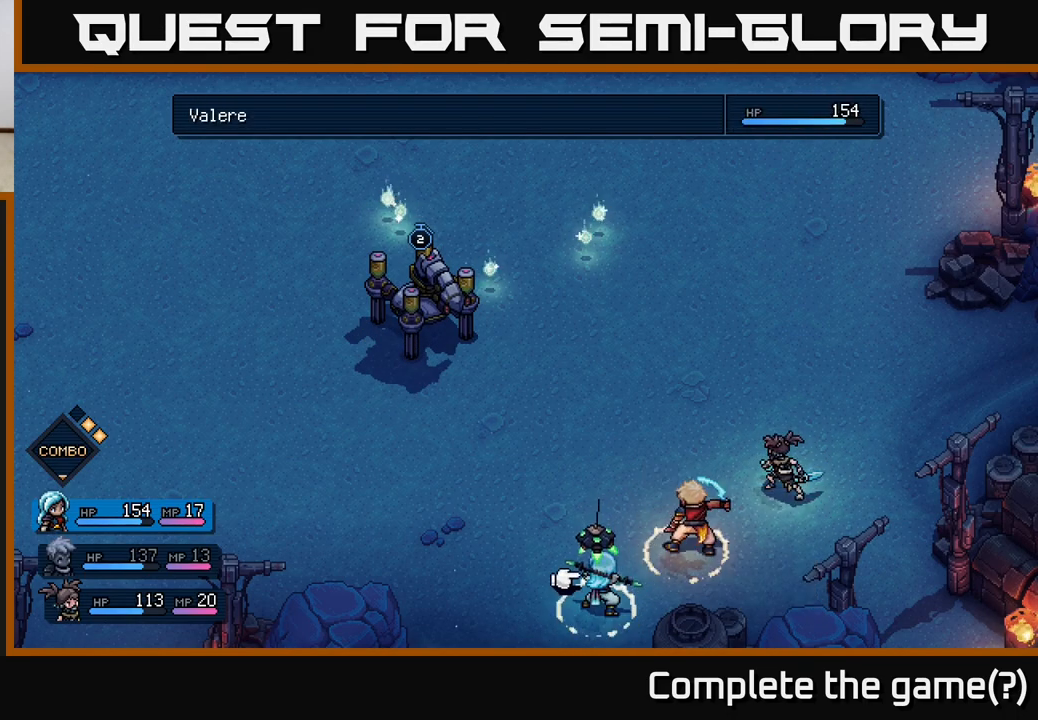
{"buttons": ["A"], "left_stick": "right", "right_stick": "center", "events": [[383, "left_stick", "right"], [483, "A", "down"]]}
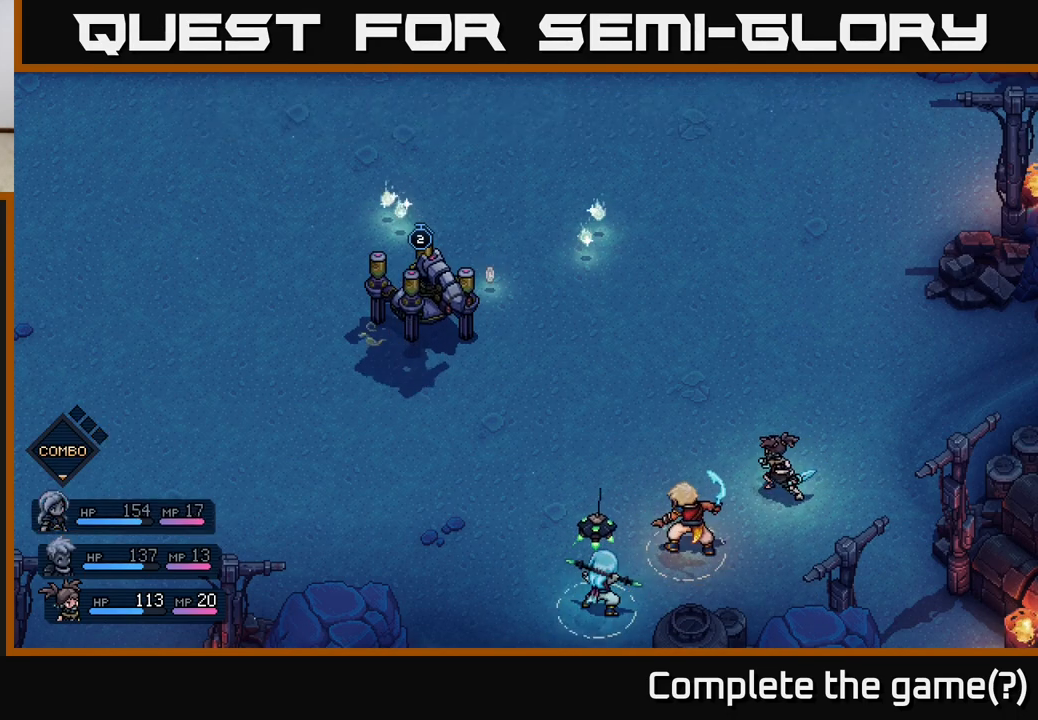
{"buttons": [], "left_stick": "center", "right_stick": "center", "events": [[33, "left_stick", "center"], [50, "A", "up"]]}